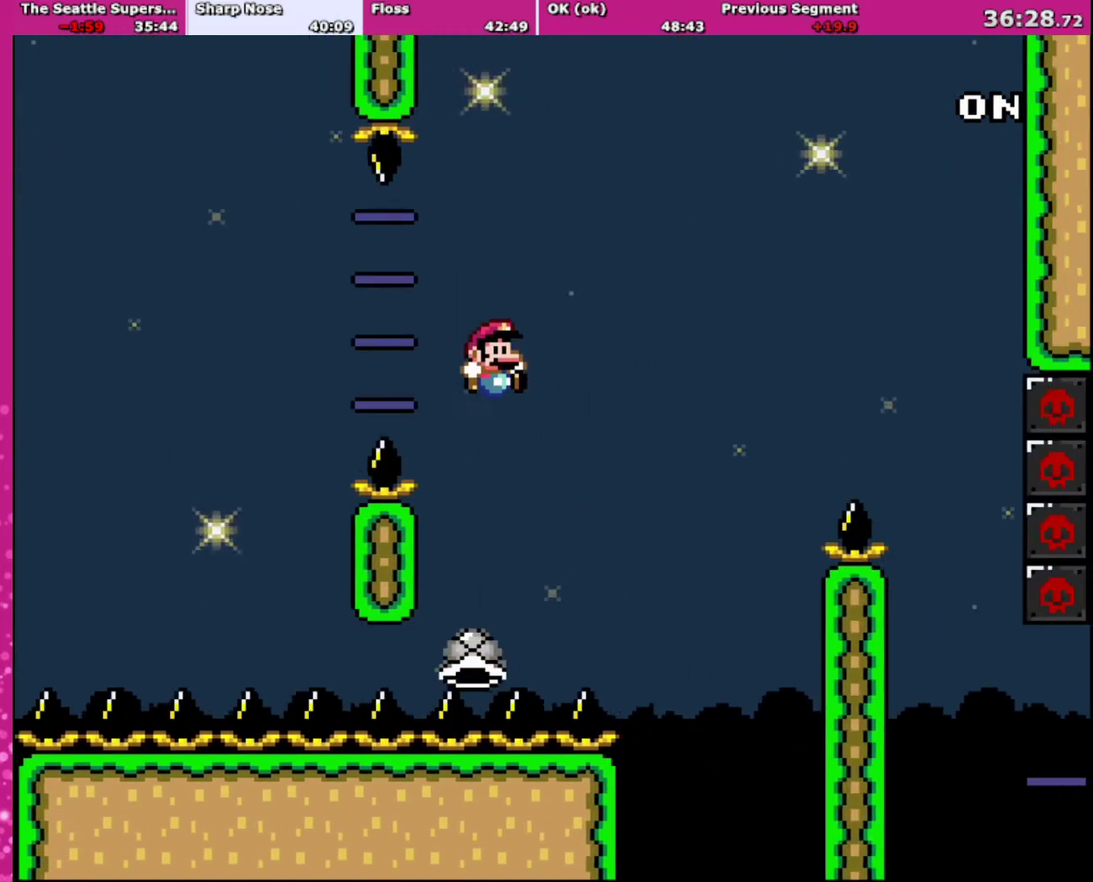
Gameplay with a controller (Nintendo layout); each line is a JSON object with the inputs held at the frame after it. "events" lists button and stick changes between this image and that frame as [ms after this image, input, new state], when the widget could be followed in between. Not read: L3 R3.
{"buttons": ["B", "Y", "DPAD_RIGHT"], "events": [[233, "DPAD_RIGHT", "up"], [267, "B", "down"], [267, "DPAD_LEFT", "down"], [333, "DPAD_LEFT", "up"], [333, "DPAD_RIGHT", "down"]]}
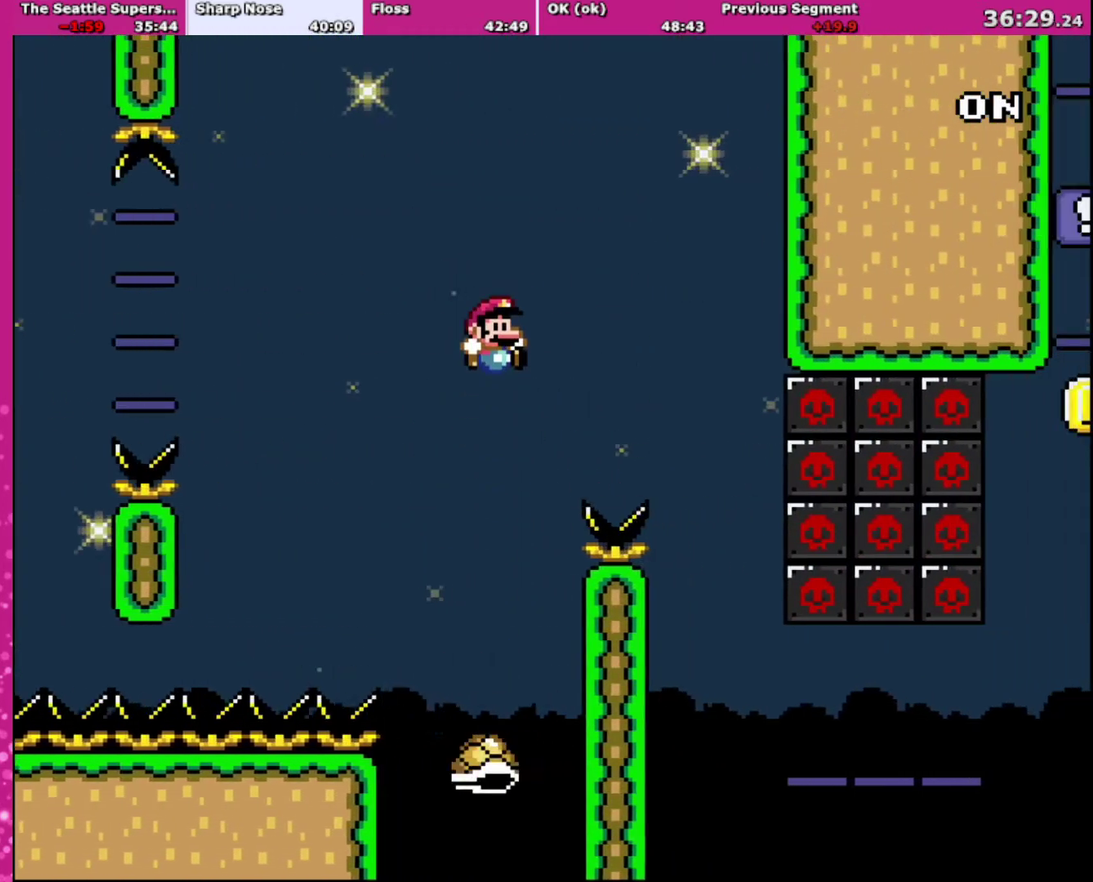
{"buttons": ["Y", "DPAD_RIGHT"], "events": [[267, "B", "up"]]}
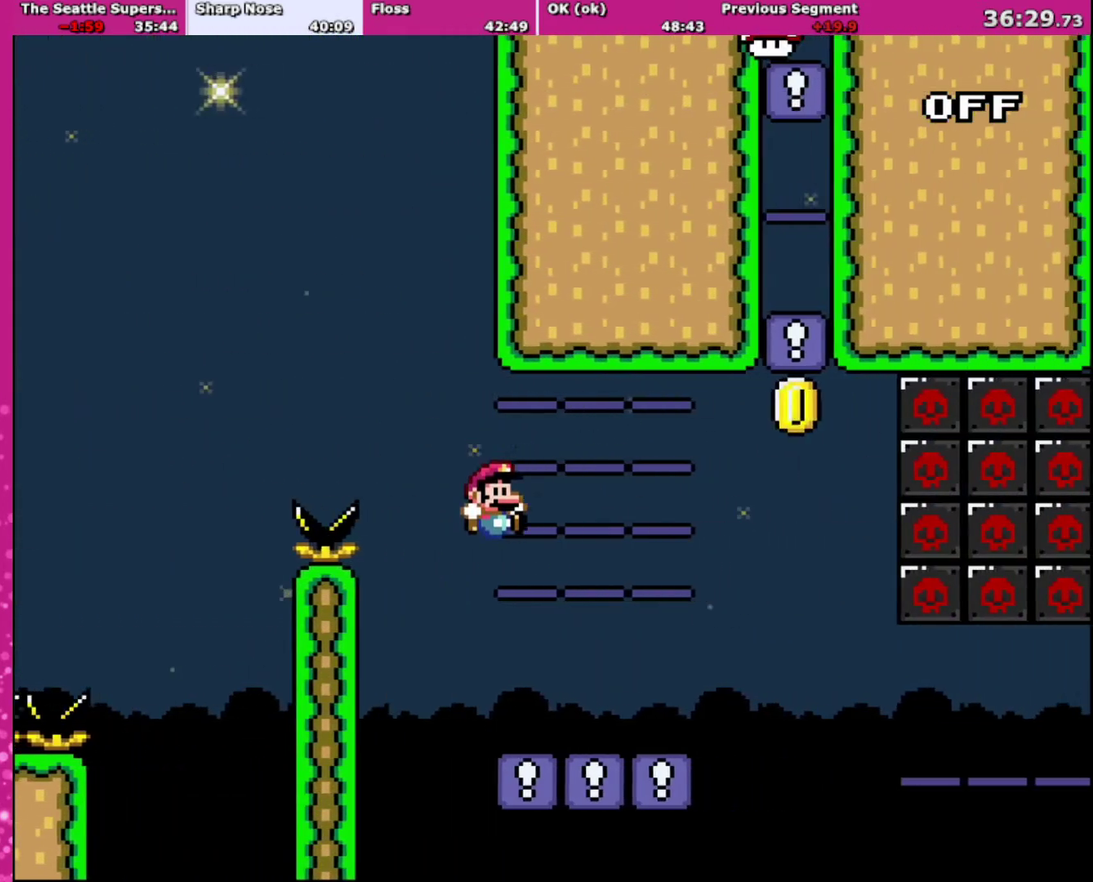
{"buttons": ["Y"], "events": [[200, "DPAD_UP", "down"], [266, "DPAD_LEFT", "down"], [266, "DPAD_RIGHT", "up"], [266, "DPAD_UP", "up"], [400, "DPAD_LEFT", "up"]]}
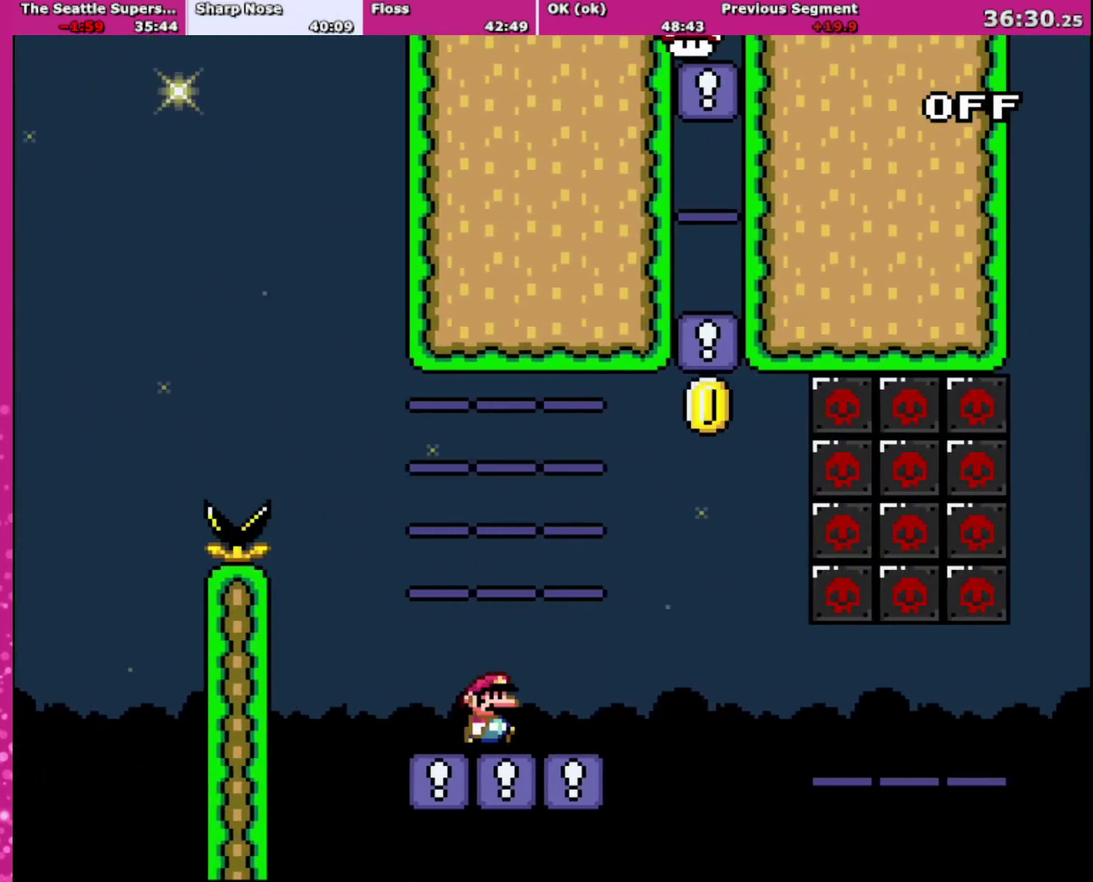
{"buttons": ["B", "Y", "DPAD_RIGHT"], "events": [[100, "DPAD_RIGHT", "down"], [434, "B", "down"]]}
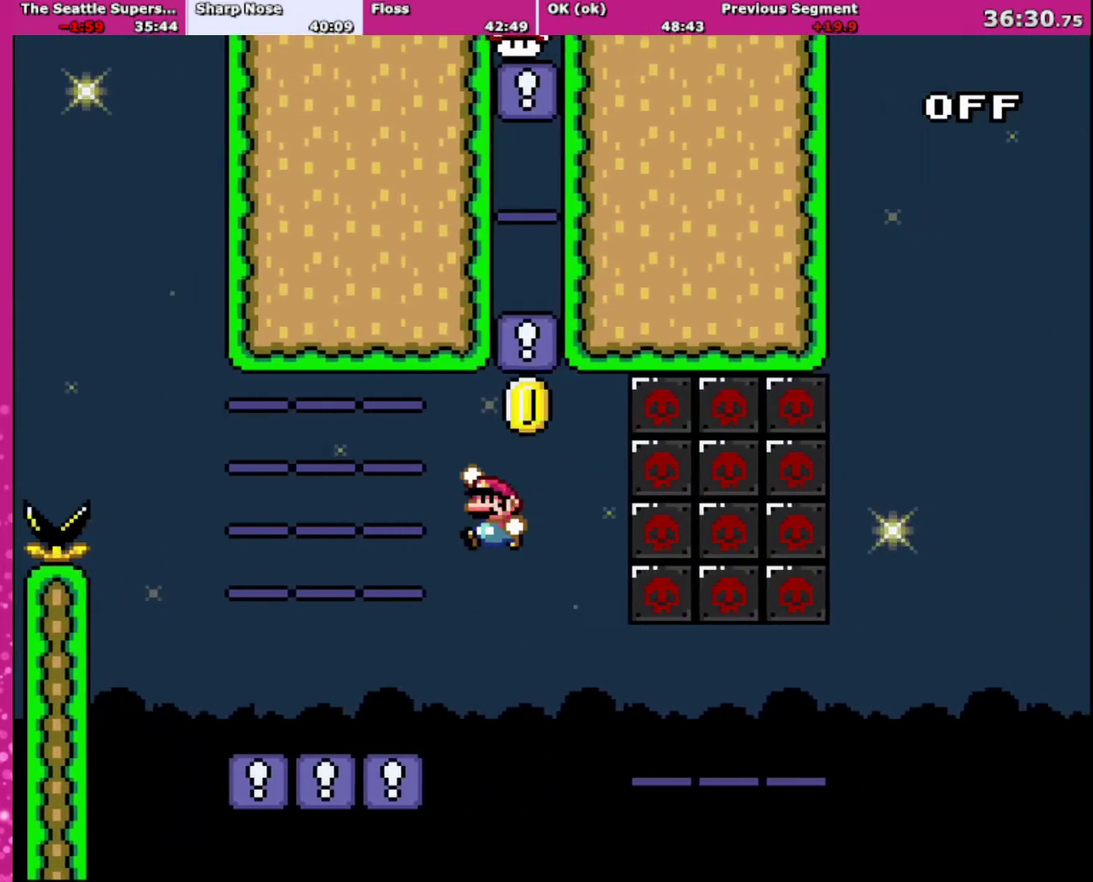
{"buttons": ["Y", "DPAD_RIGHT"], "events": [[66, "DPAD_LEFT", "down"], [66, "DPAD_RIGHT", "up"], [267, "DPAD_LEFT", "up"], [267, "DPAD_RIGHT", "down"], [267, "R1", "down"], [433, "R1", "up"], [467, "B", "up"]]}
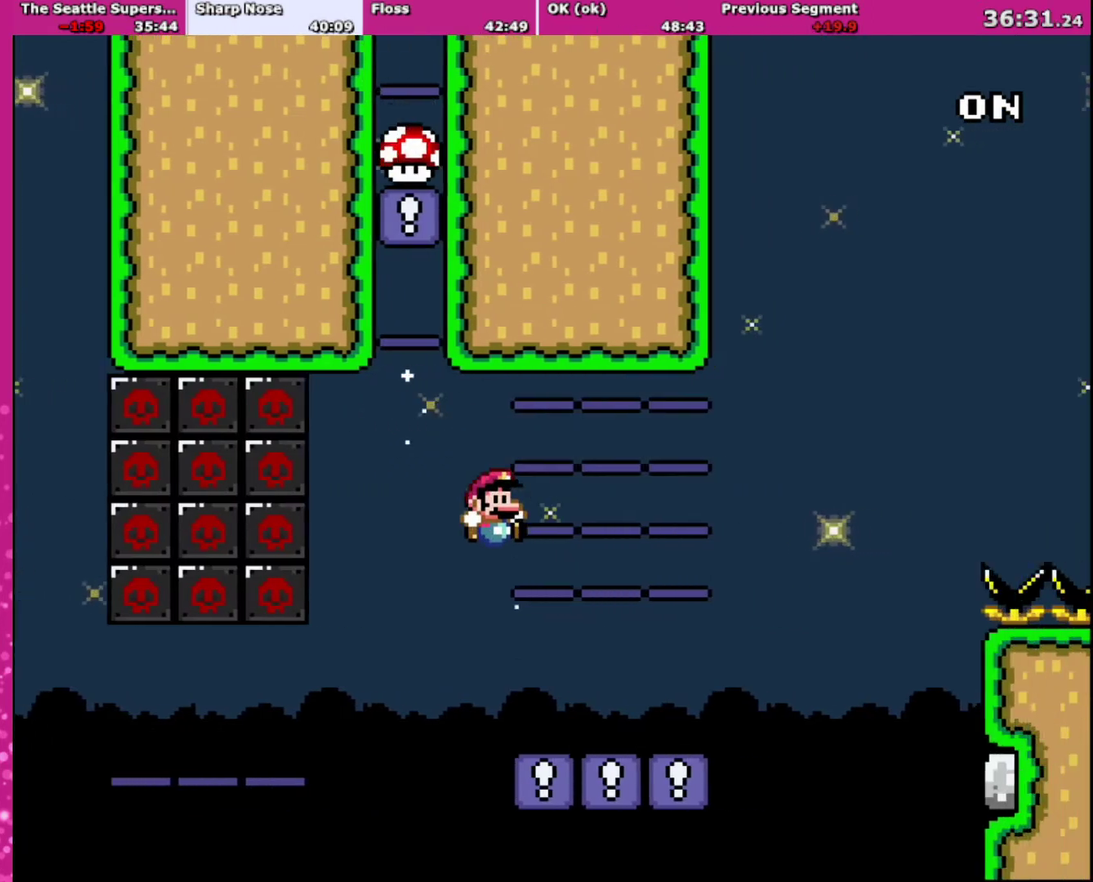
{"buttons": ["Y", "DPAD_LEFT"], "events": [[334, "DPAD_LEFT", "down"], [334, "DPAD_RIGHT", "up"]]}
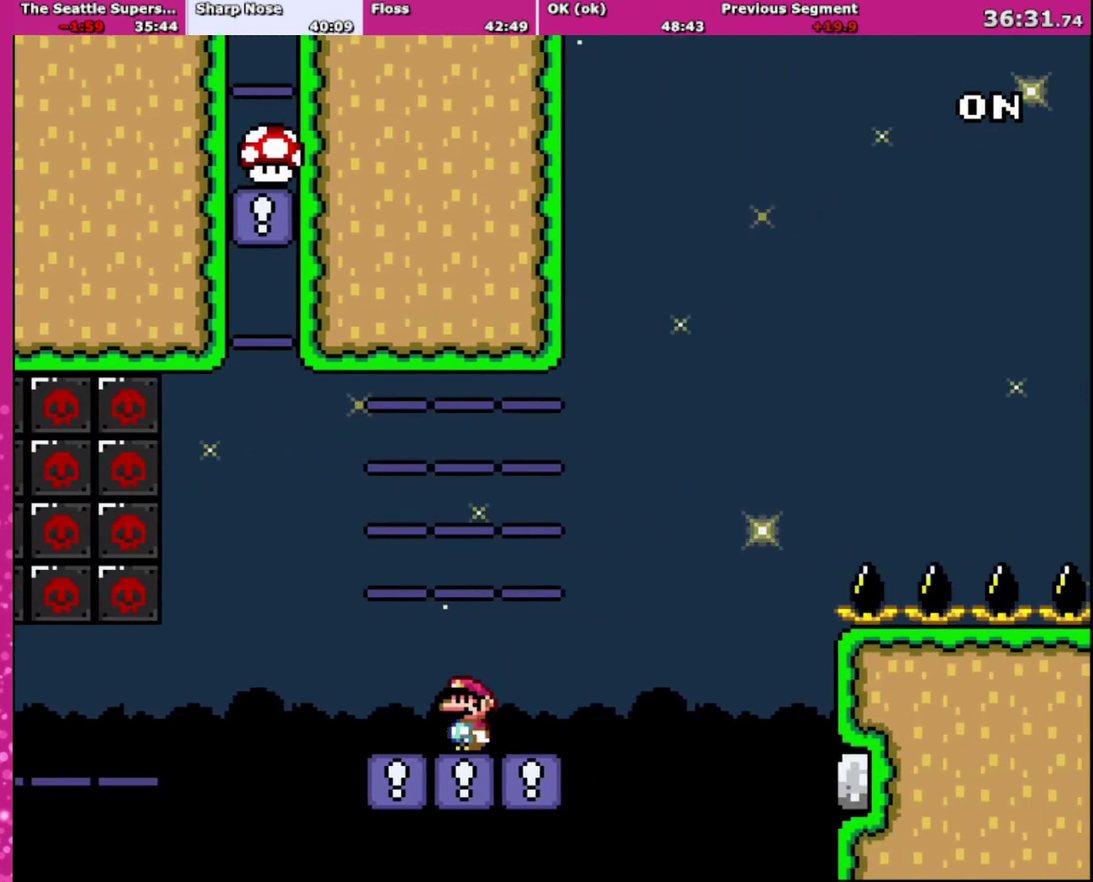
{"buttons": ["B", "Y", "DPAD_RIGHT"], "events": [[300, "B", "down"], [467, "DPAD_LEFT", "up"], [467, "DPAD_RIGHT", "down"]]}
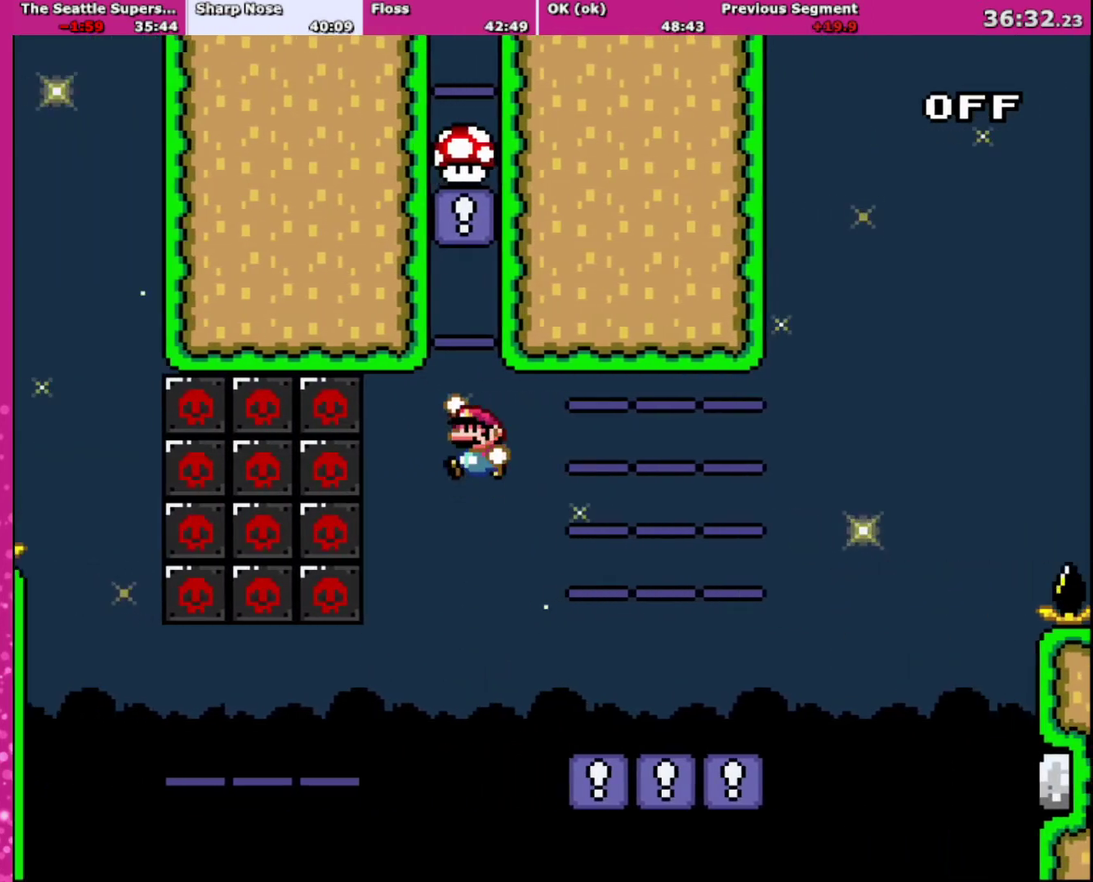
{"buttons": ["Y", "DPAD_LEFT"], "events": [[100, "R1", "down"], [134, "DPAD_LEFT", "down"], [134, "DPAD_RIGHT", "up"], [334, "R1", "up"], [434, "B", "up"]]}
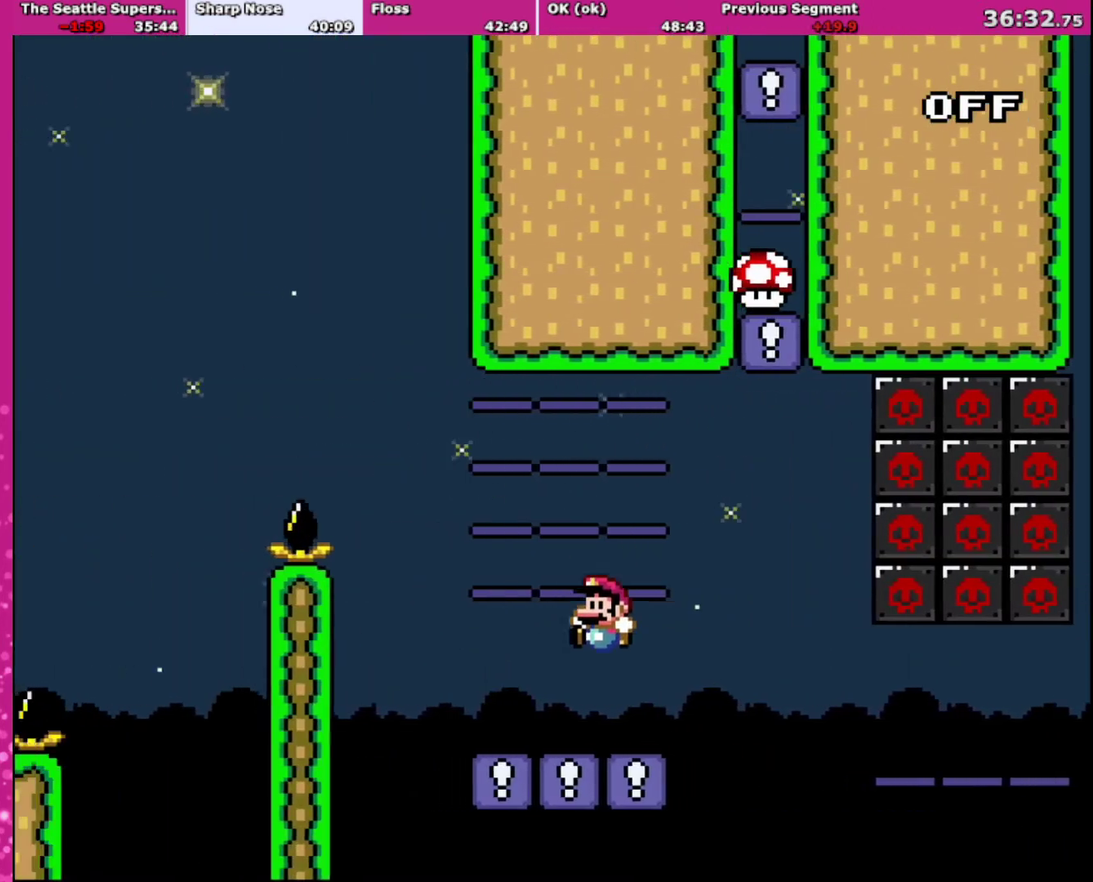
{"buttons": ["Y", "DPAD_RIGHT"], "events": [[233, "DPAD_LEFT", "up"], [233, "DPAD_RIGHT", "down"]]}
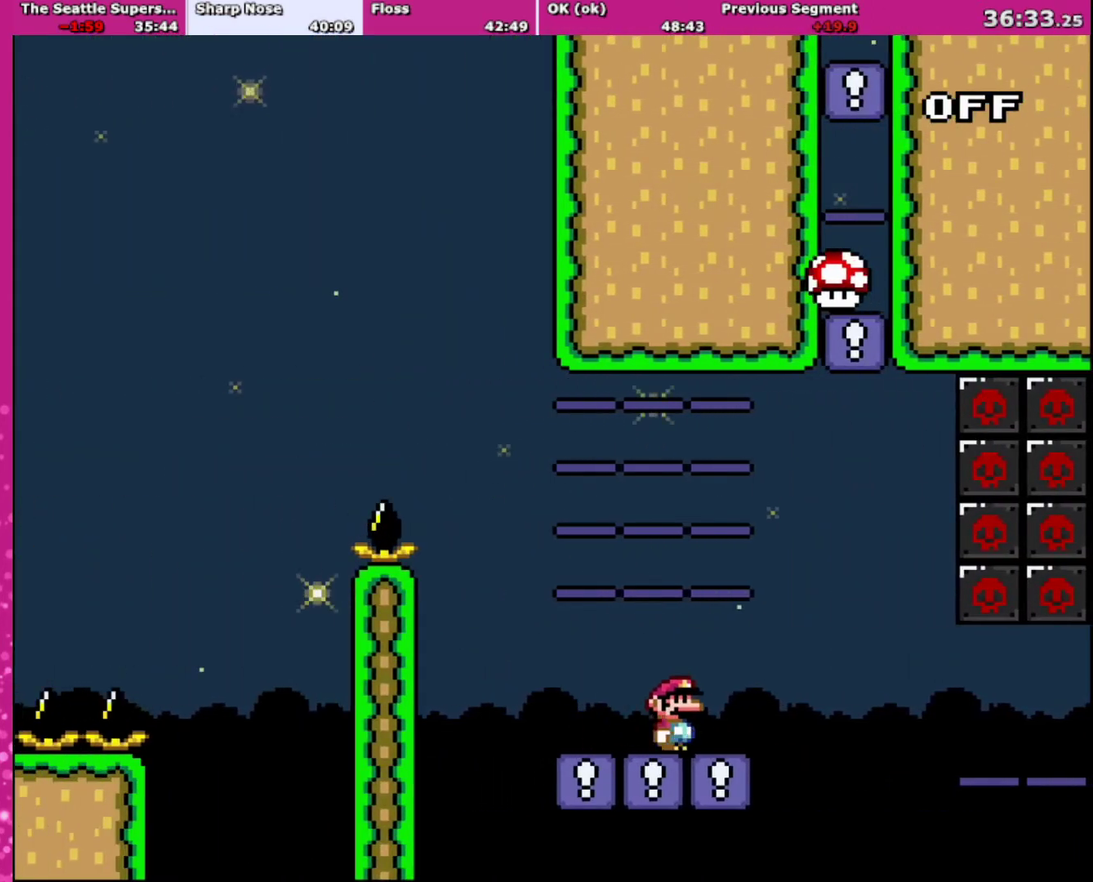
{"buttons": ["B", "Y", "R1"], "events": [[134, "B", "down"], [267, "DPAD_UP", "down"], [300, "DPAD_RIGHT", "up"], [334, "DPAD_LEFT", "down"], [334, "DPAD_UP", "up"], [434, "DPAD_LEFT", "up"], [434, "DPAD_RIGHT", "down"], [434, "R1", "down"], [501, "DPAD_RIGHT", "up"]]}
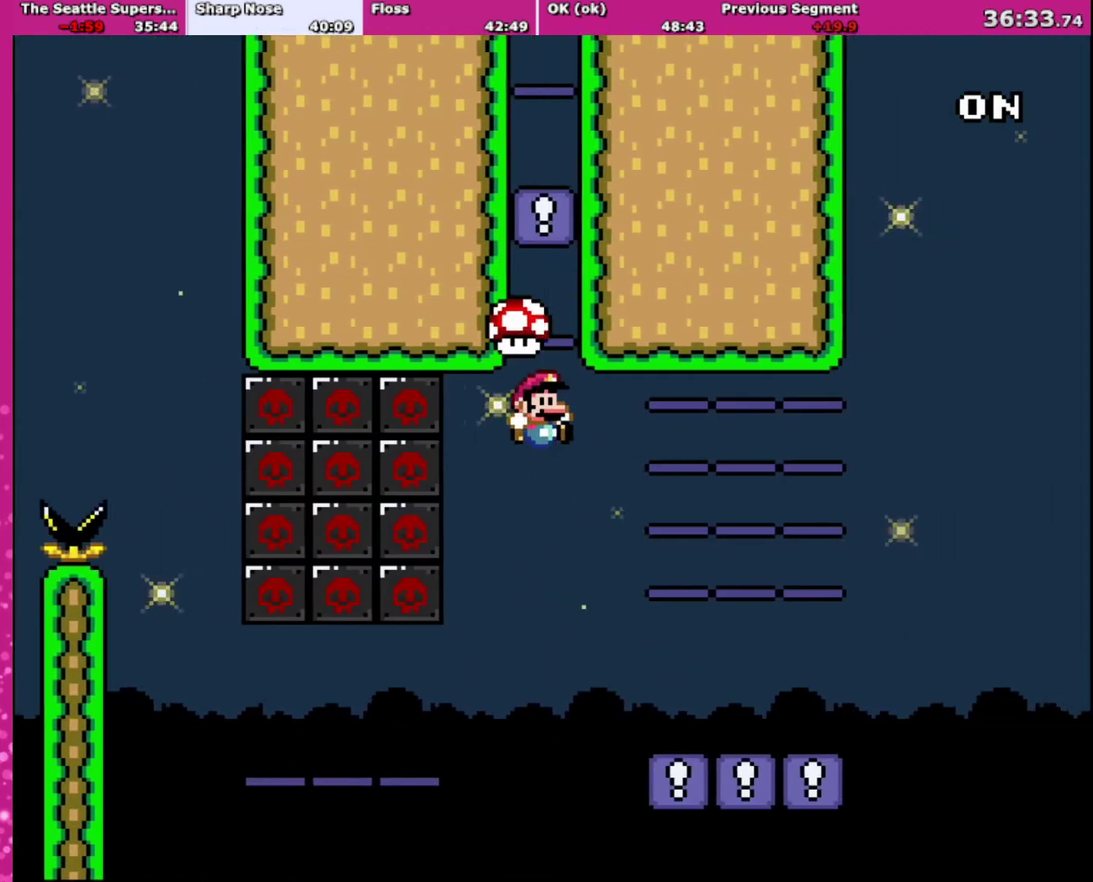
{"buttons": ["B", "Y", "R1", "DPAD_RIGHT"], "events": [[400, "DPAD_RIGHT", "down"]]}
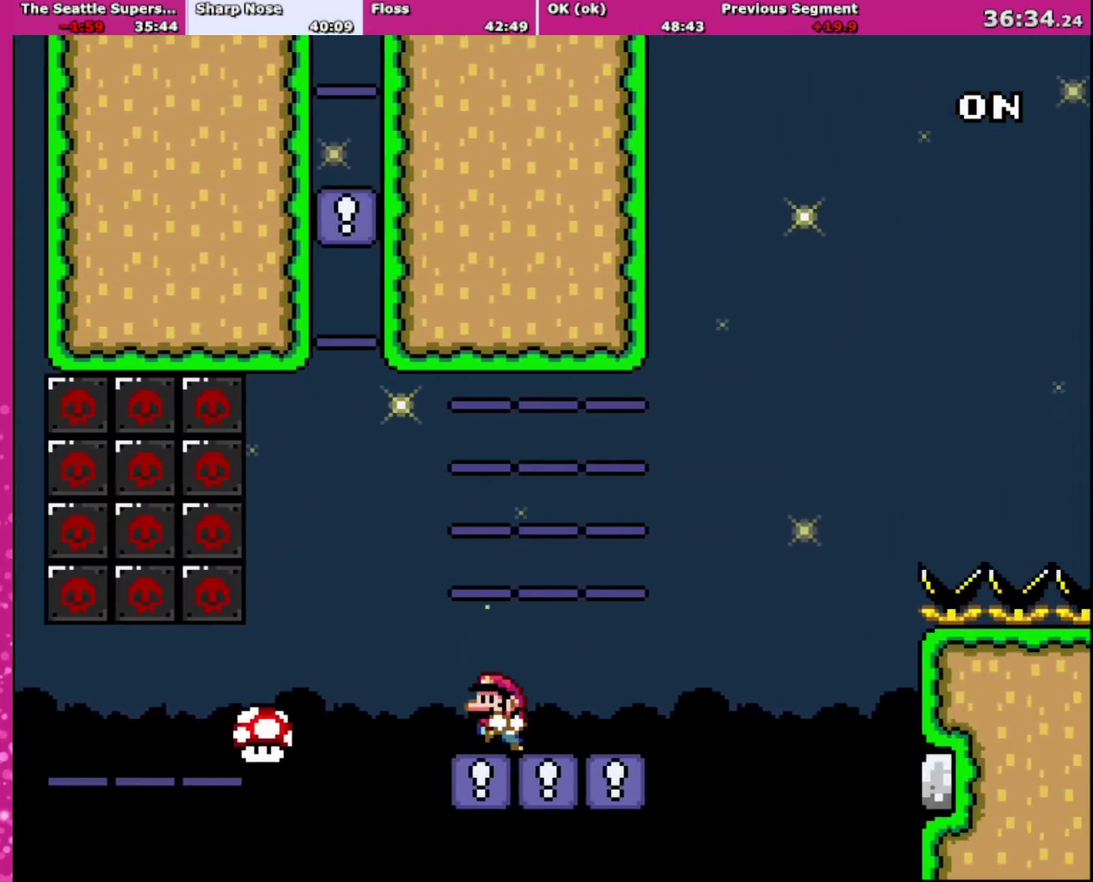
{"buttons": ["DPAD_LEFT"], "events": [[33, "R1", "up"], [67, "DPAD_LEFT", "down"], [67, "DPAD_RIGHT", "up"], [134, "DPAD_LEFT", "up"], [234, "B", "up"], [234, "DPAD_LEFT", "down"], [434, "Y", "up"]]}
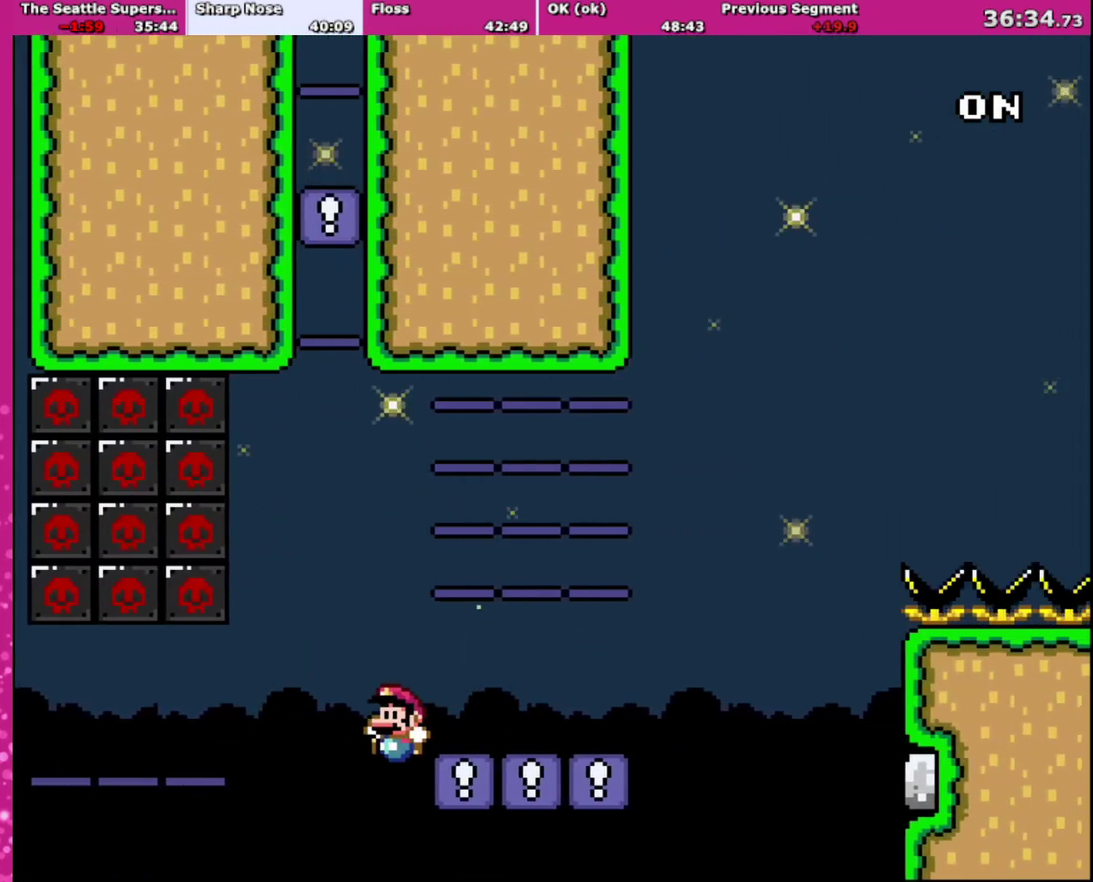
{"buttons": ["DPAD_LEFT"], "events": [[66, "DPAD_LEFT", "up"], [166, "DPAD_LEFT", "down"], [267, "DPAD_UP", "down"], [333, "DPAD_UP", "up"]]}
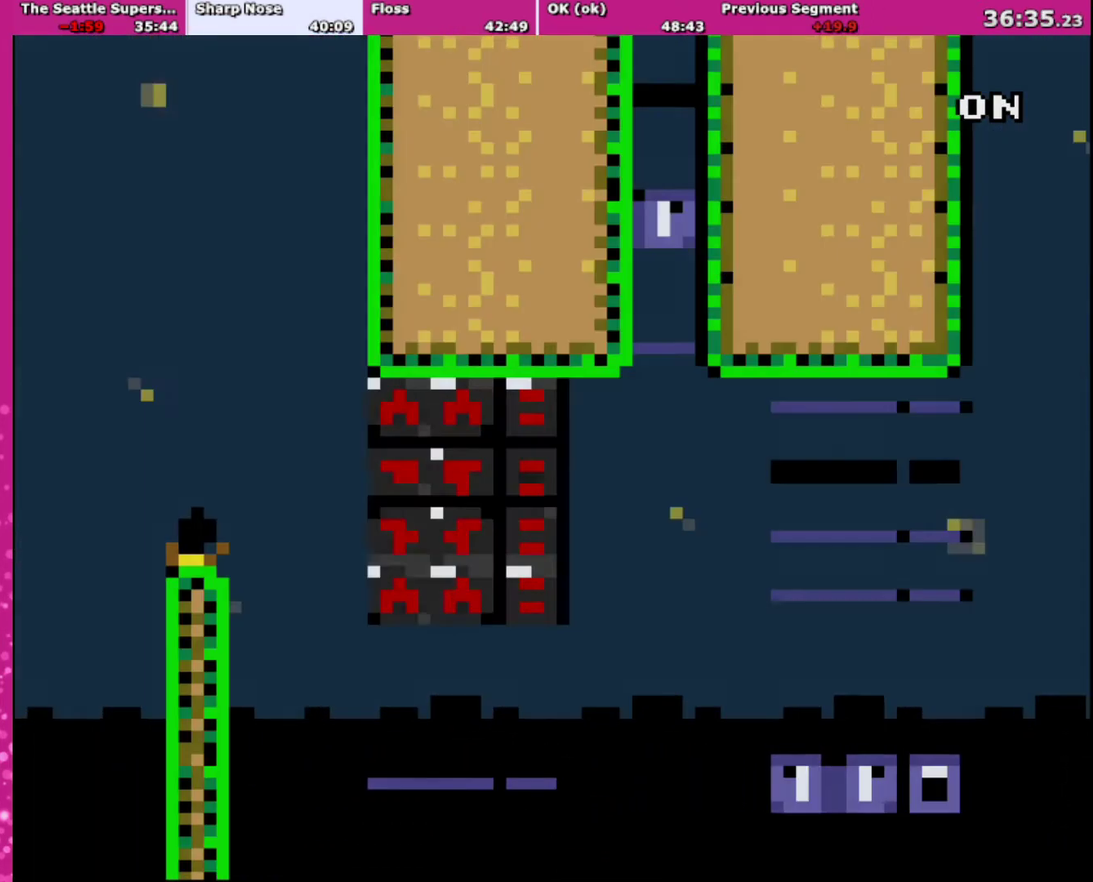
{"buttons": [], "events": [[33, "DPAD_LEFT", "up"]]}
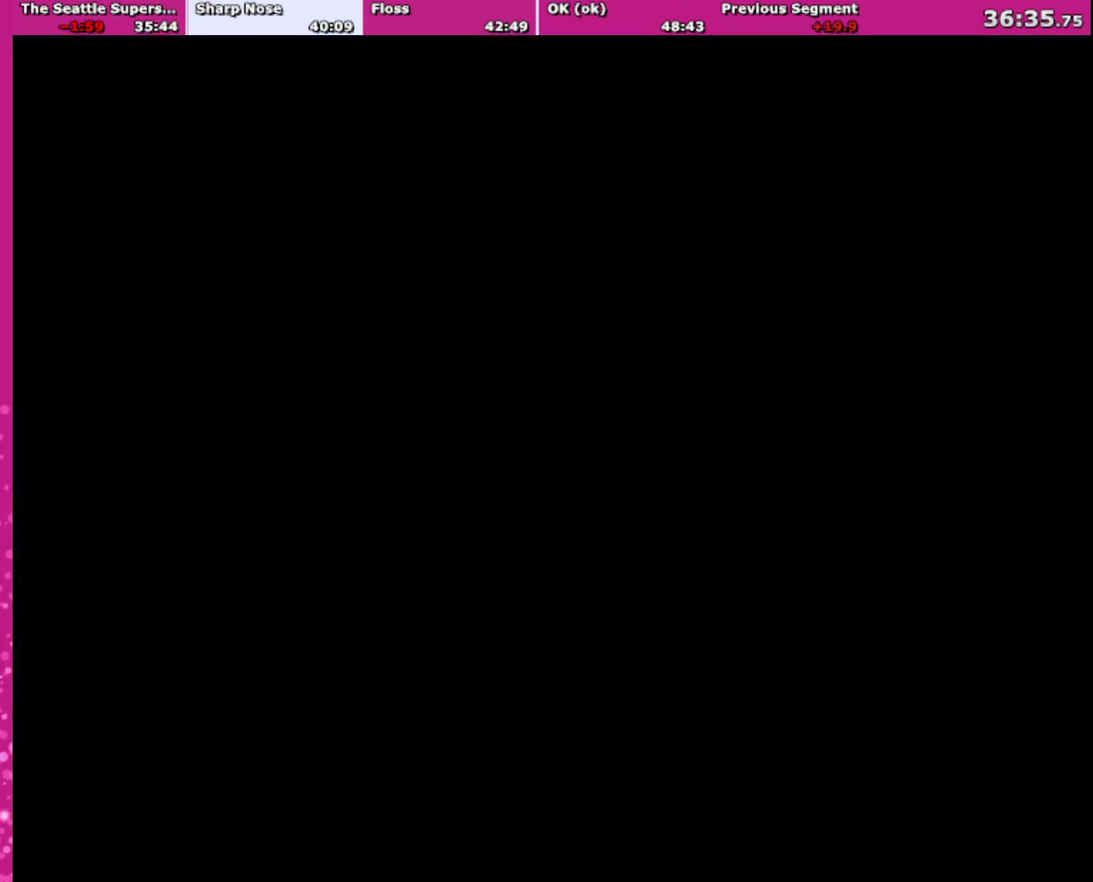
{"buttons": [], "events": []}
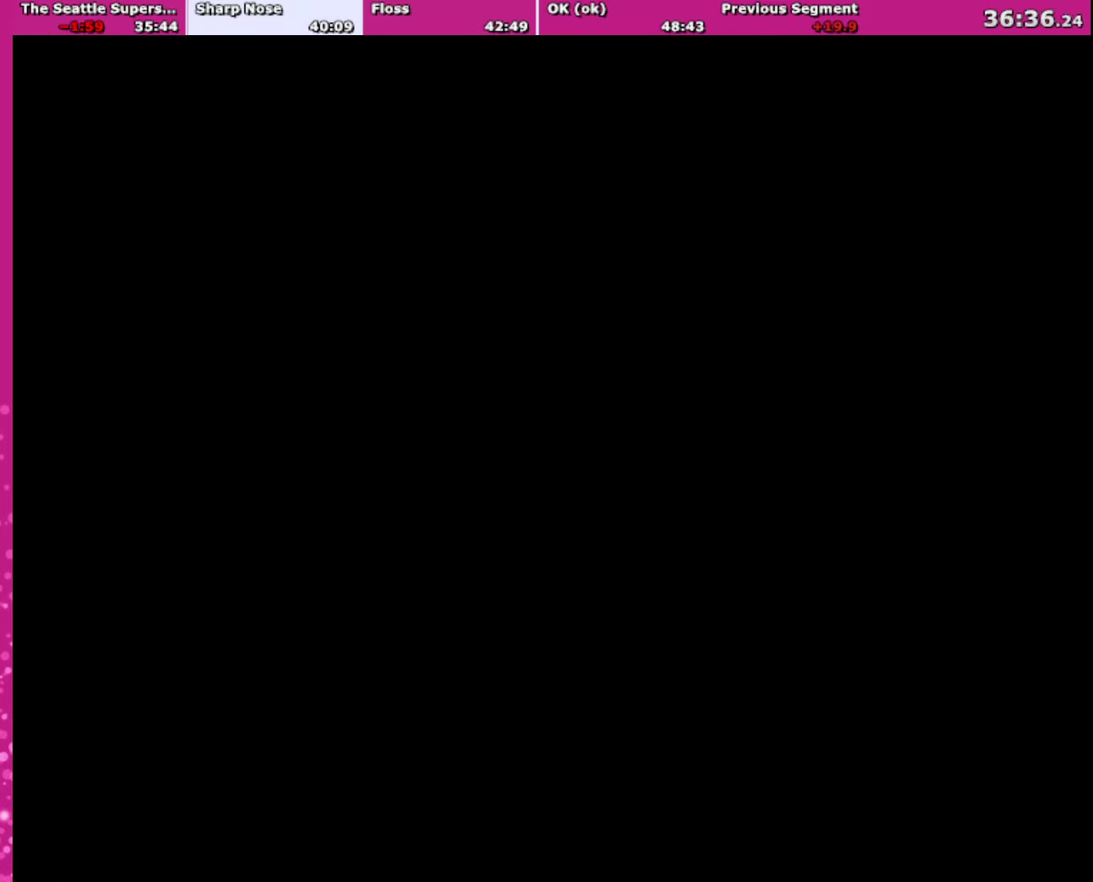
{"buttons": [], "events": []}
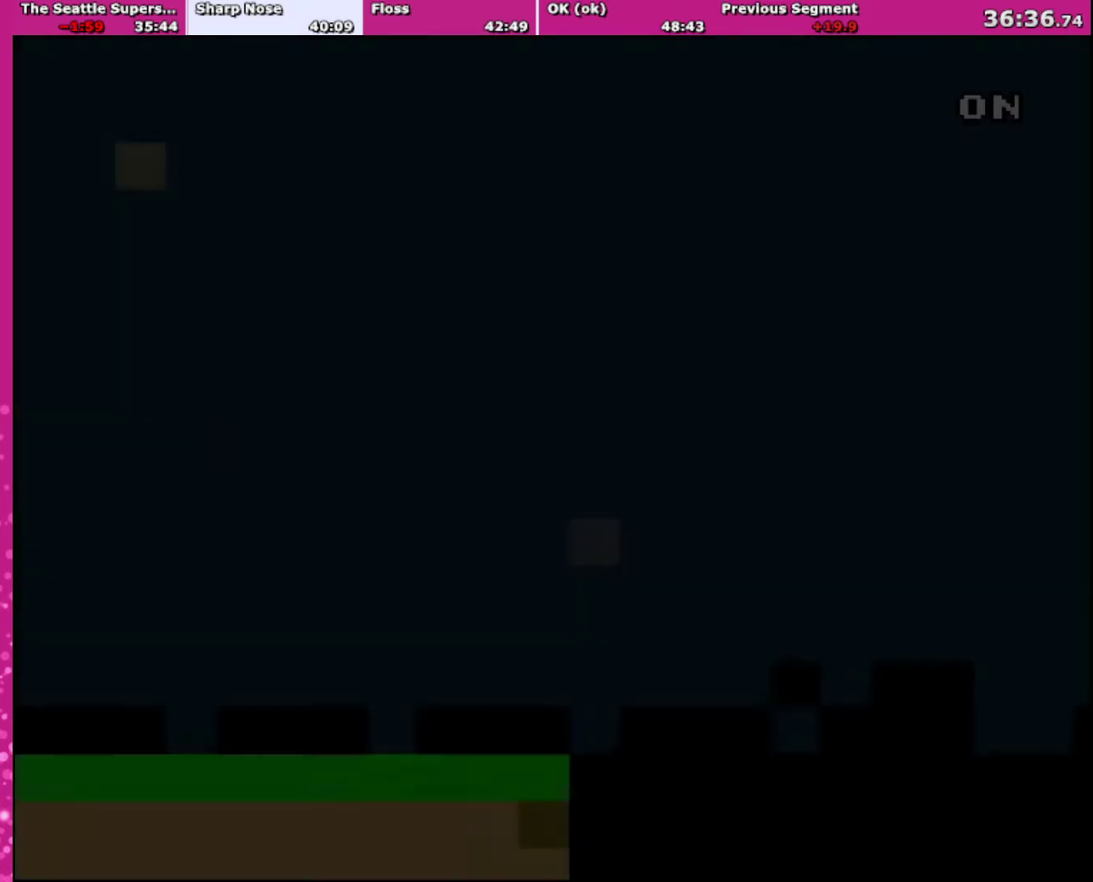
{"buttons": ["Y", "DPAD_RIGHT"], "events": [[267, "Y", "down"], [467, "DPAD_RIGHT", "down"]]}
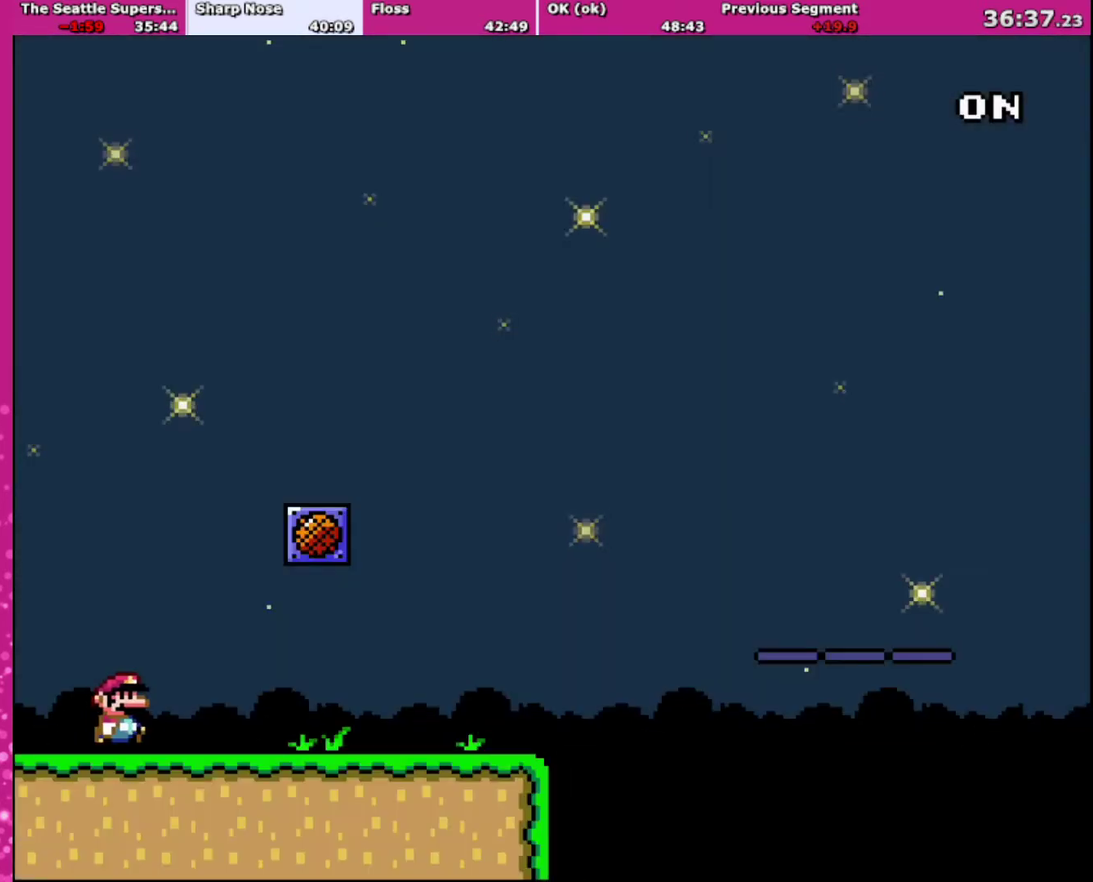
{"buttons": ["Y", "DPAD_RIGHT"], "events": []}
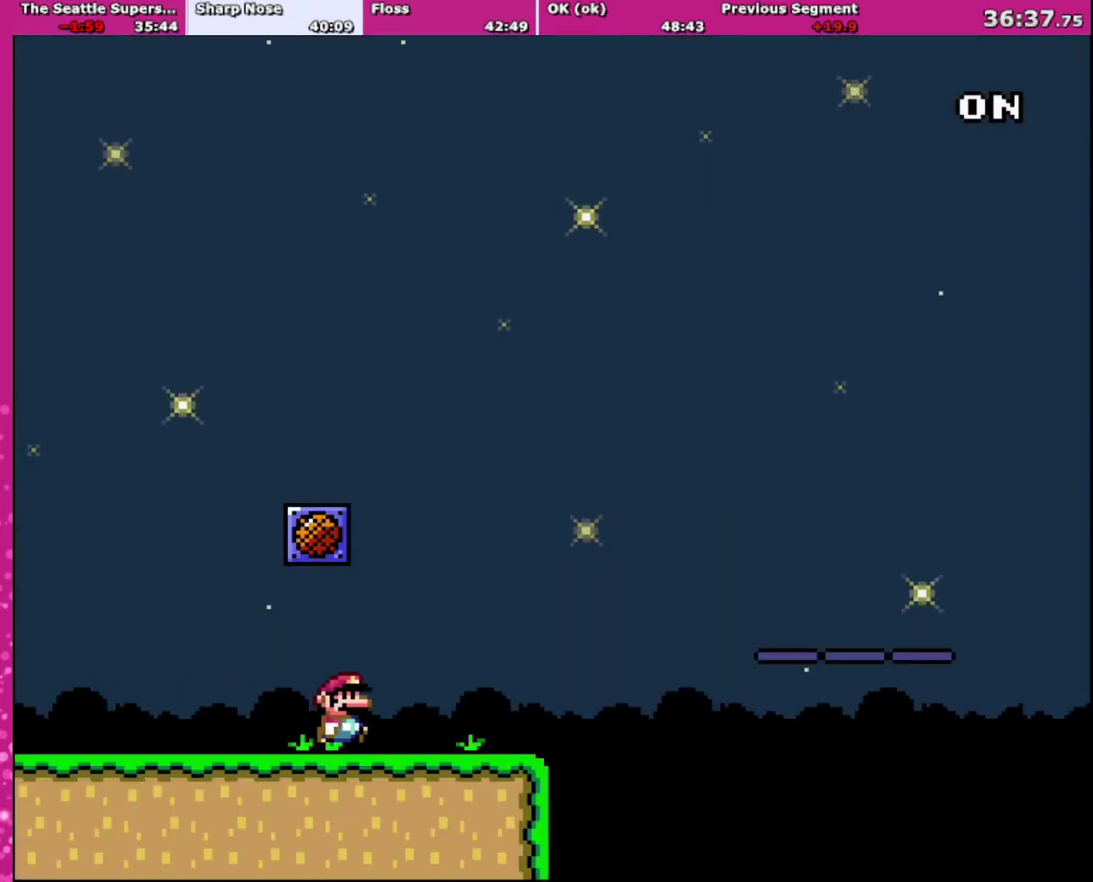
{"buttons": ["B", "Y", "DPAD_RIGHT"], "events": [[233, "R1", "down"], [300, "R1", "up"], [367, "B", "down"]]}
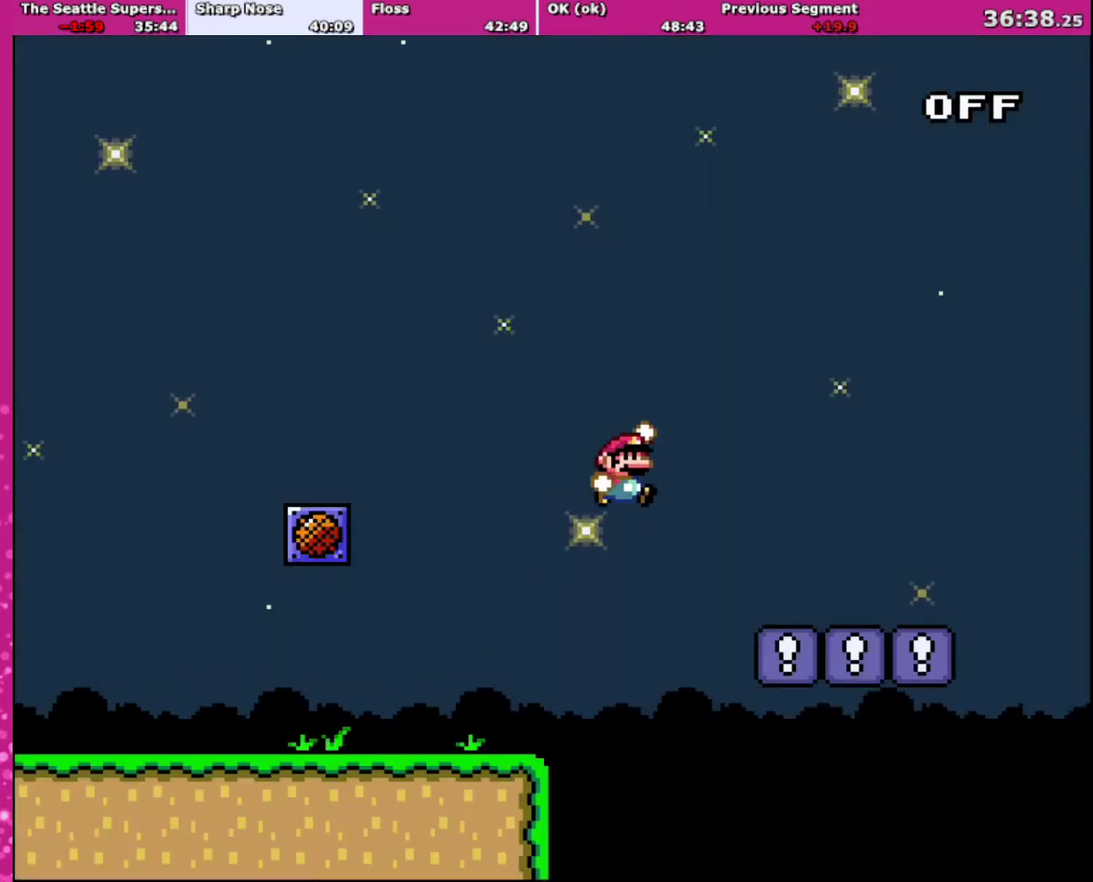
{"buttons": ["Y", "DPAD_RIGHT"], "events": [[167, "B", "up"]]}
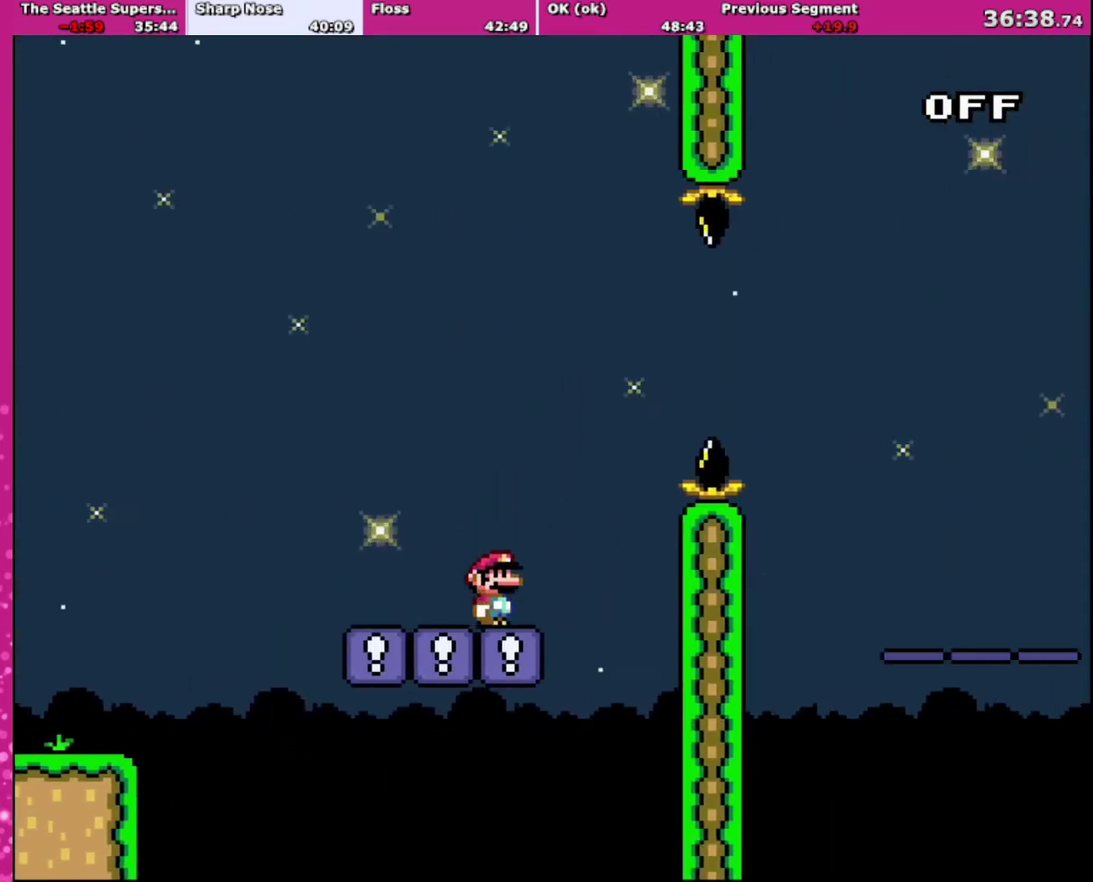
{"buttons": ["Y", "DPAD_RIGHT"], "events": [[133, "B", "down"], [500, "B", "up"]]}
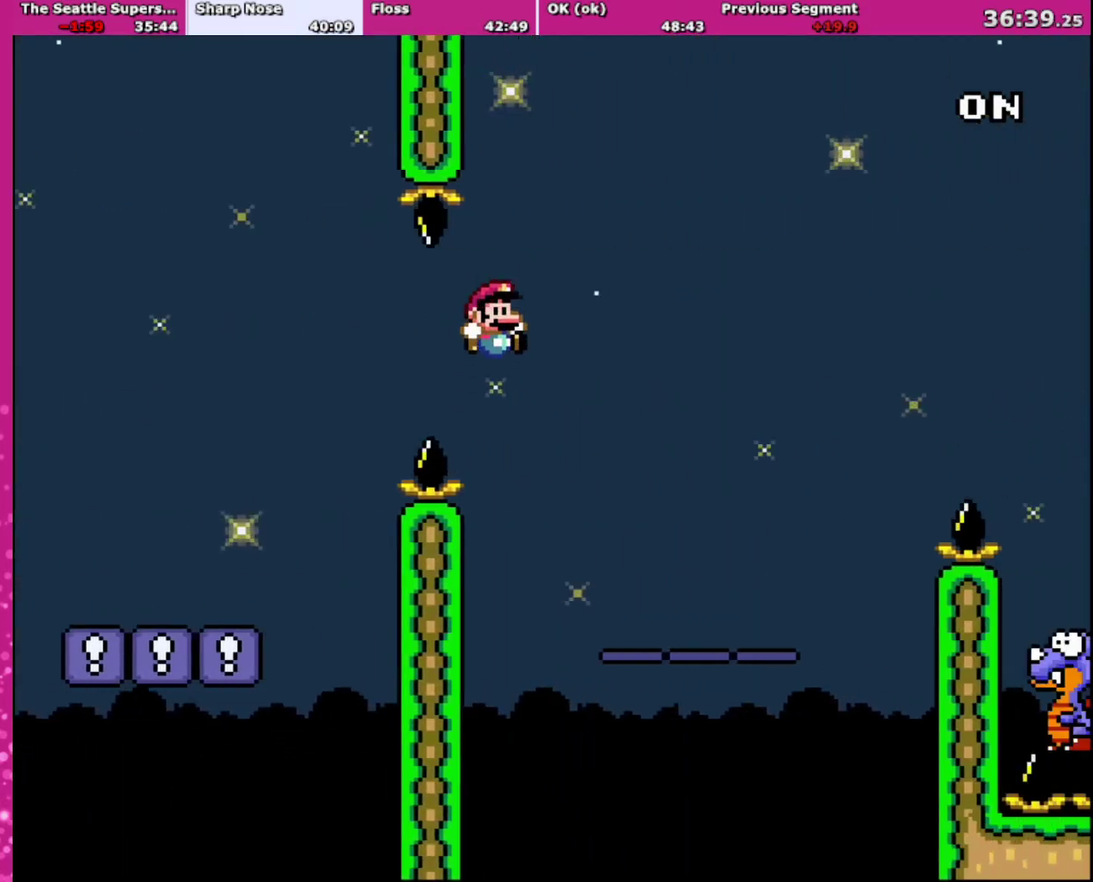
{"buttons": ["Y", "DPAD_RIGHT"], "events": [[67, "R1", "down"], [234, "R1", "up"]]}
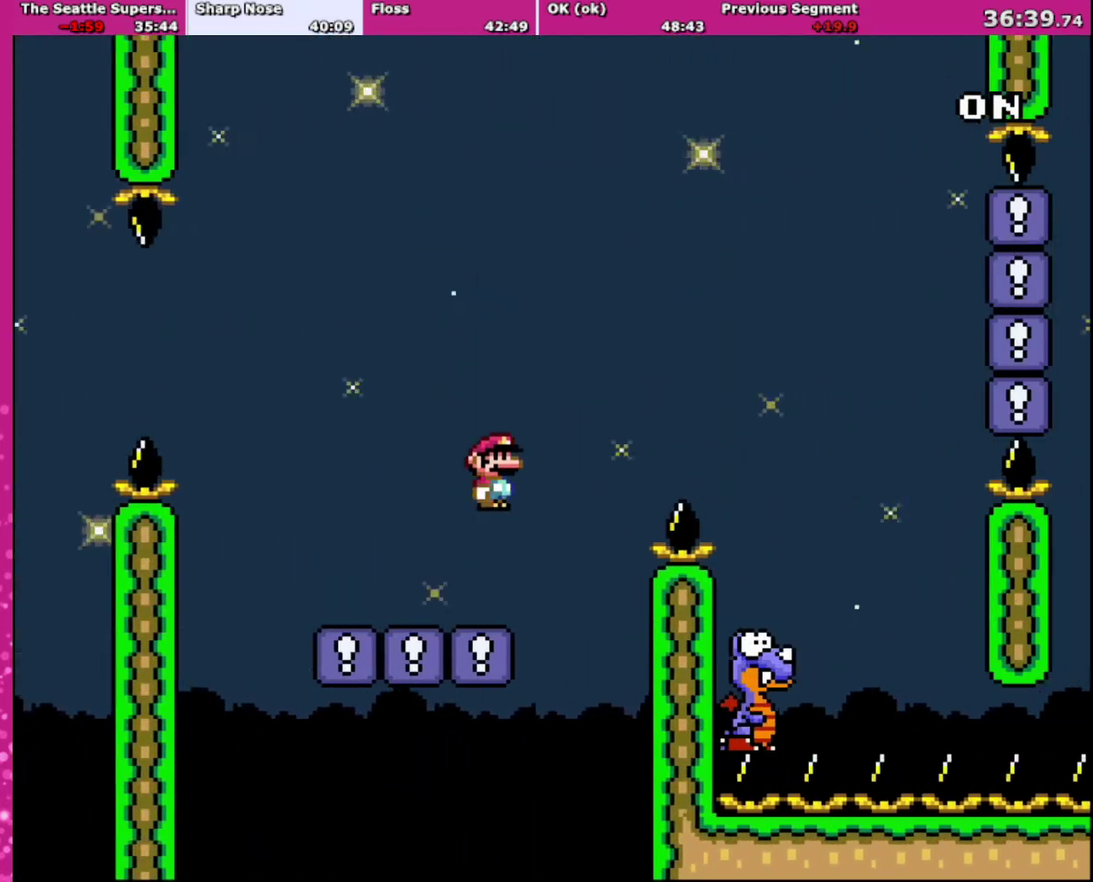
{"buttons": ["B", "Y", "DPAD_RIGHT"], "events": [[33, "B", "down"]]}
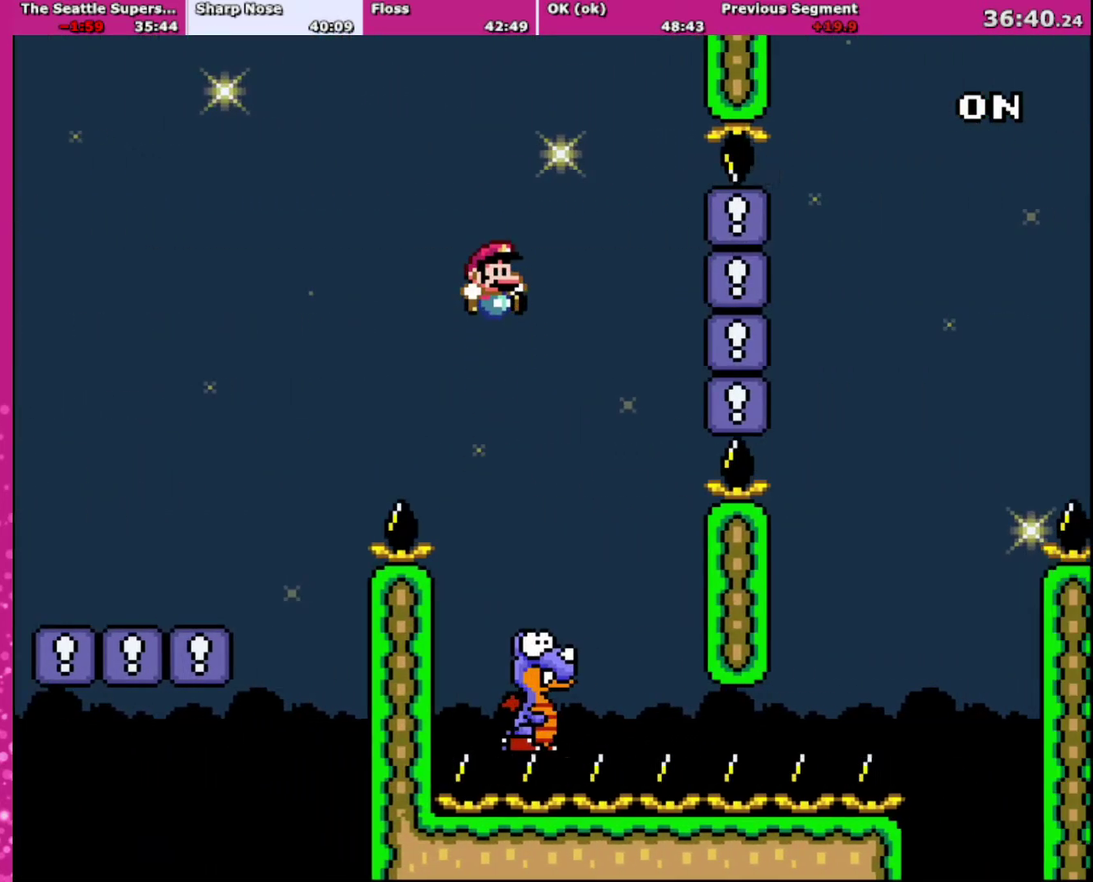
{"buttons": ["B", "Y"], "events": [[267, "DPAD_UP", "down"], [300, "DPAD_RIGHT", "up"], [334, "DPAD_LEFT", "down"], [334, "DPAD_UP", "up"], [334, "R1", "down"], [467, "DPAD_LEFT", "up"], [501, "R1", "up"]]}
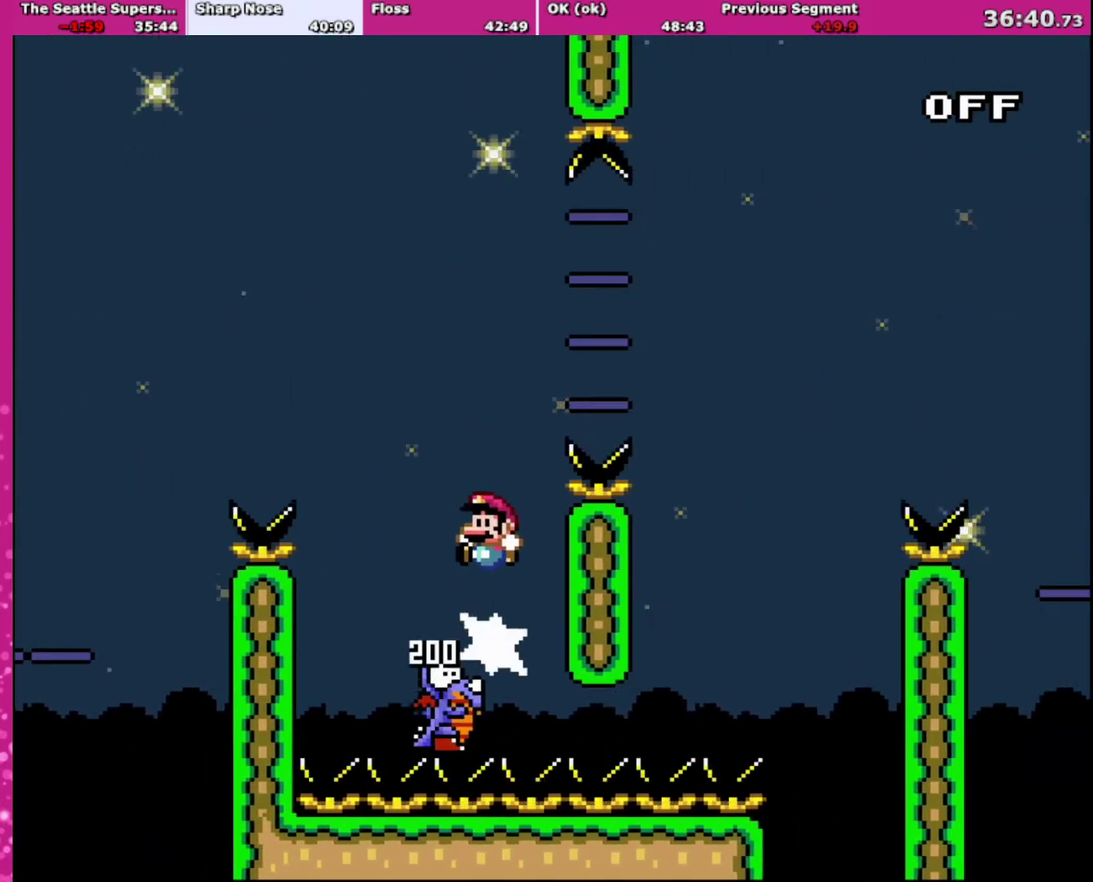
{"buttons": ["B", "Y", "DPAD_RIGHT"], "events": [[166, "DPAD_RIGHT", "down"]]}
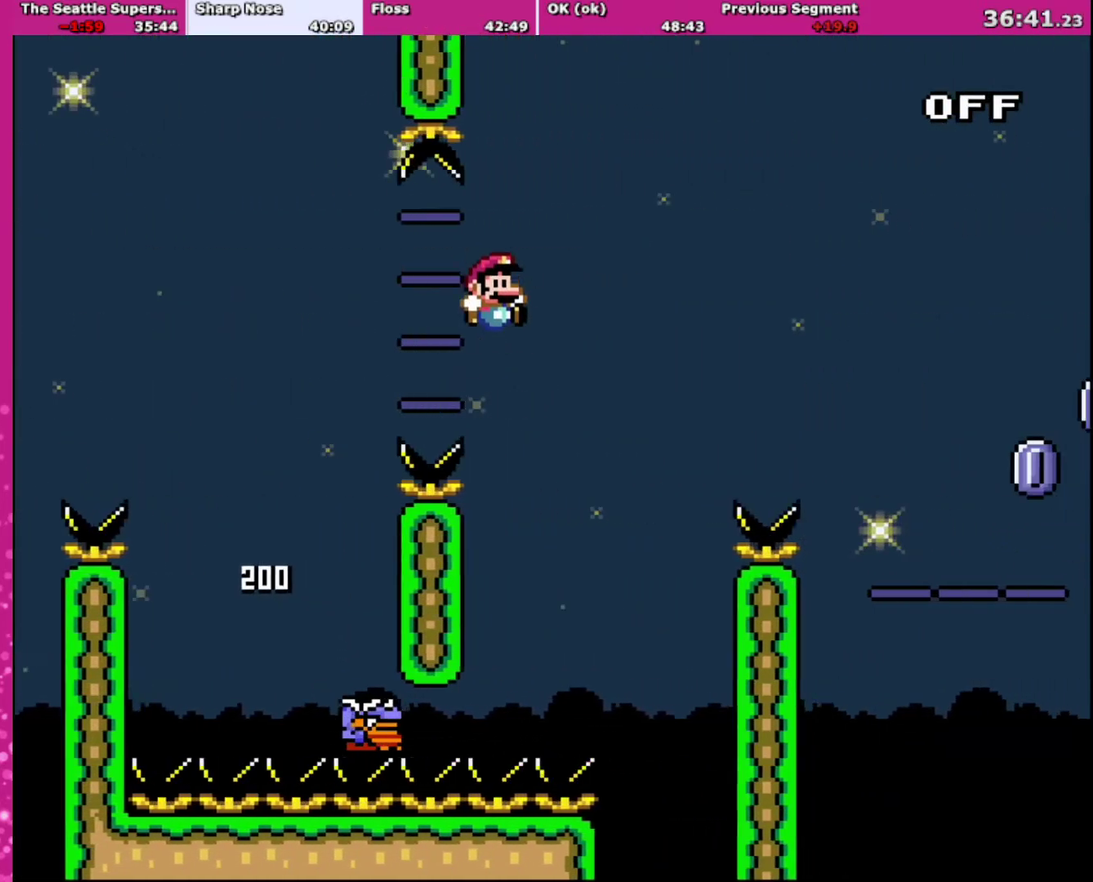
{"buttons": ["B", "Y", "DPAD_RIGHT"], "events": [[134, "DPAD_RIGHT", "up"], [167, "DPAD_LEFT", "down"], [400, "DPAD_LEFT", "up"], [434, "DPAD_RIGHT", "down"]]}
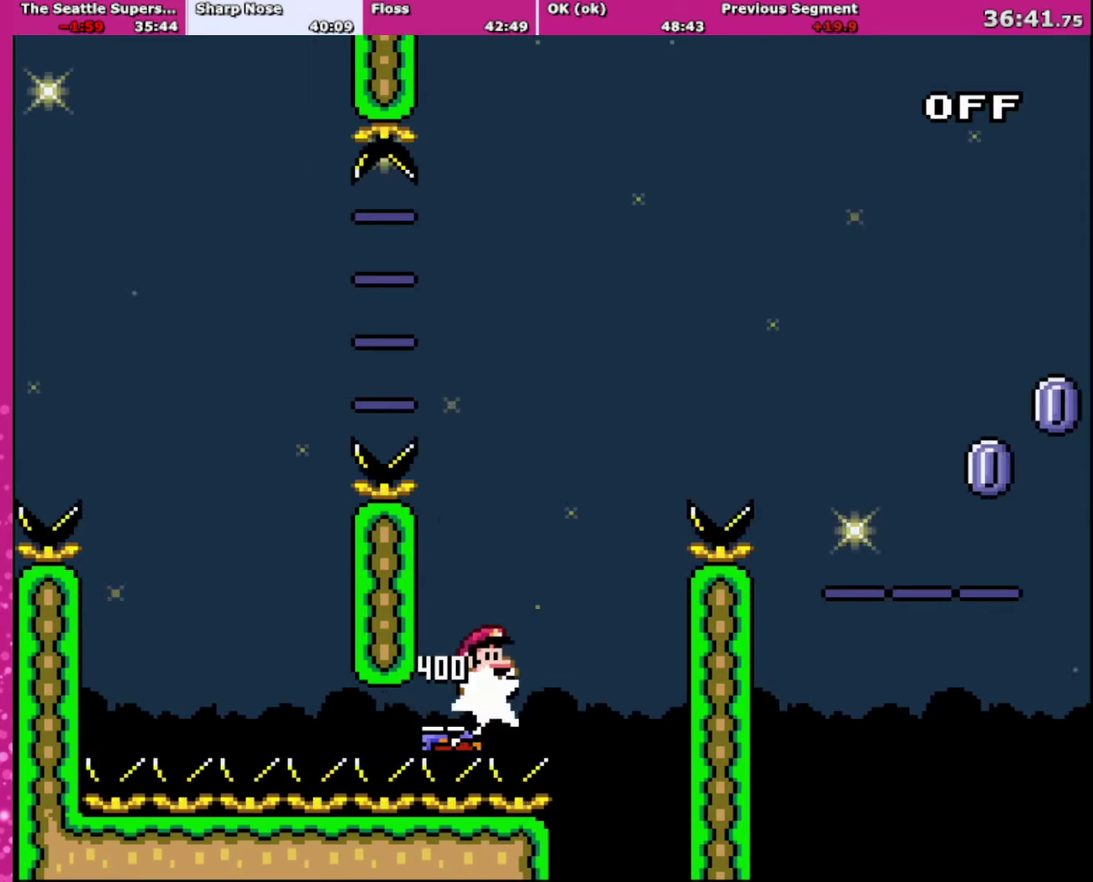
{"buttons": ["B", "Y", "R1", "DPAD_RIGHT"], "events": [[467, "R1", "down"]]}
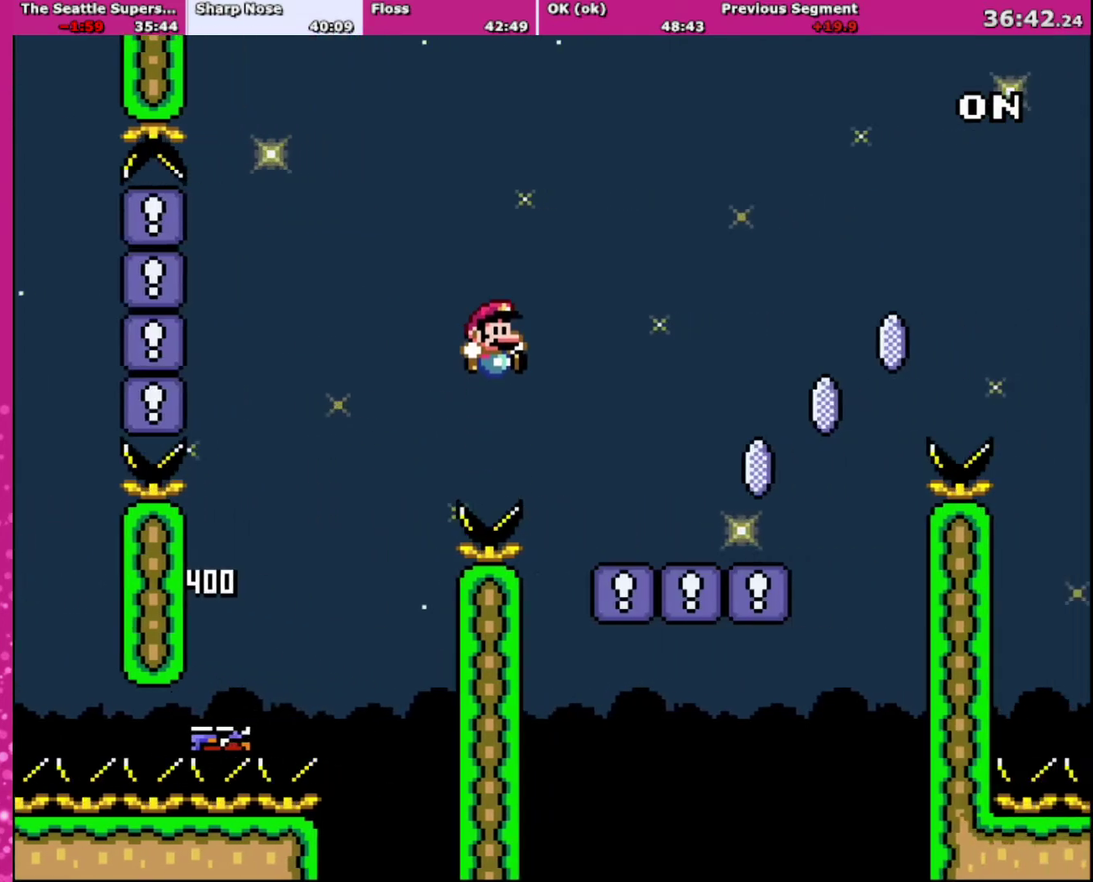
{"buttons": ["X", "DPAD_RIGHT"], "events": [[100, "B", "up"], [100, "Y", "up"], [134, "X", "down"], [167, "R1", "up"]]}
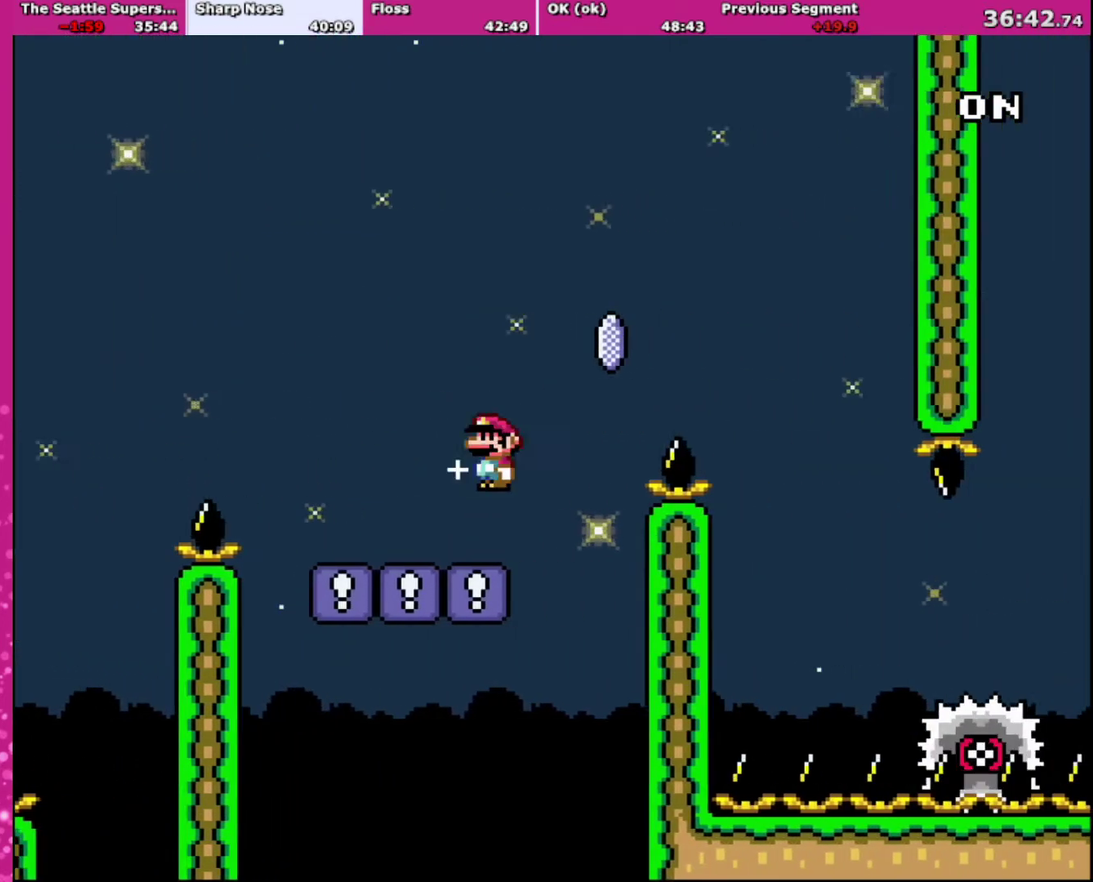
{"buttons": ["A", "X", "DPAD_RIGHT"], "events": [[66, "A", "down"]]}
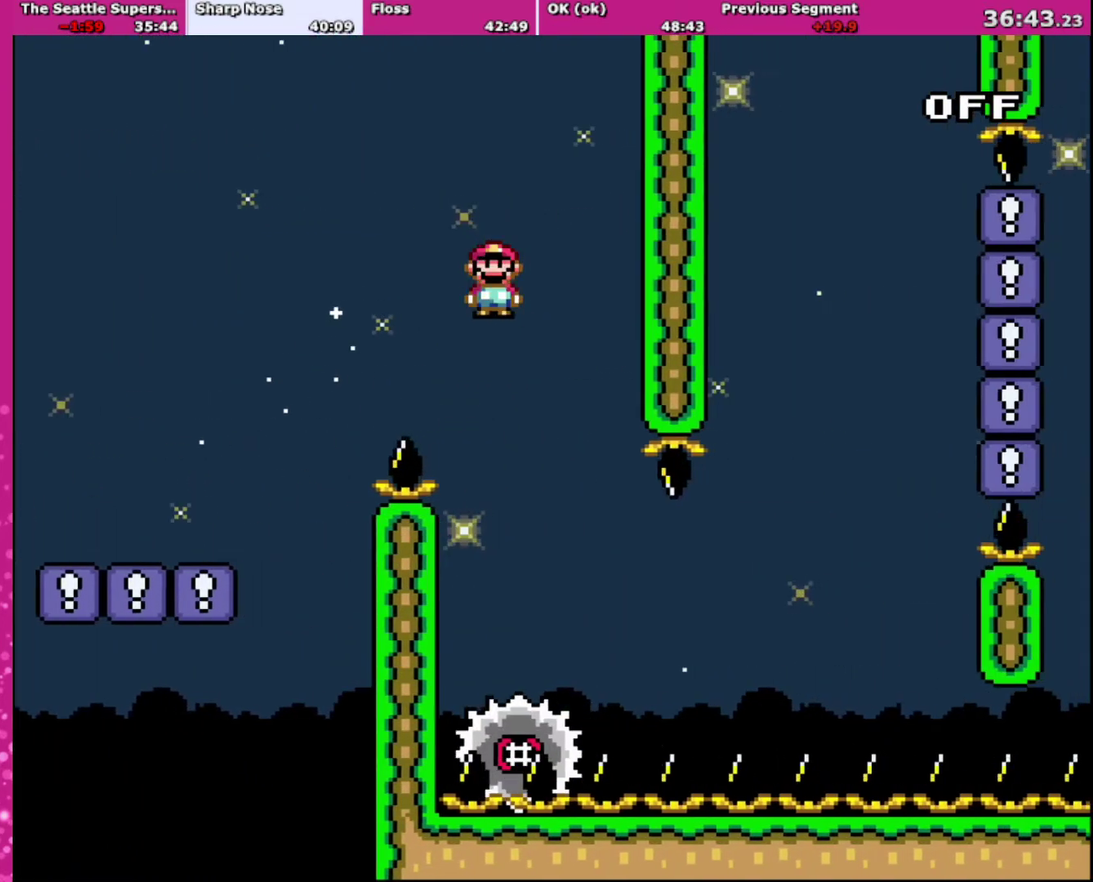
{"buttons": ["X"], "events": [[67, "DPAD_LEFT", "down"], [67, "DPAD_RIGHT", "up"], [134, "R1", "down"], [234, "DPAD_LEFT", "up"], [234, "DPAD_RIGHT", "down"], [267, "A", "up"], [300, "R1", "up"], [367, "DPAD_RIGHT", "up"]]}